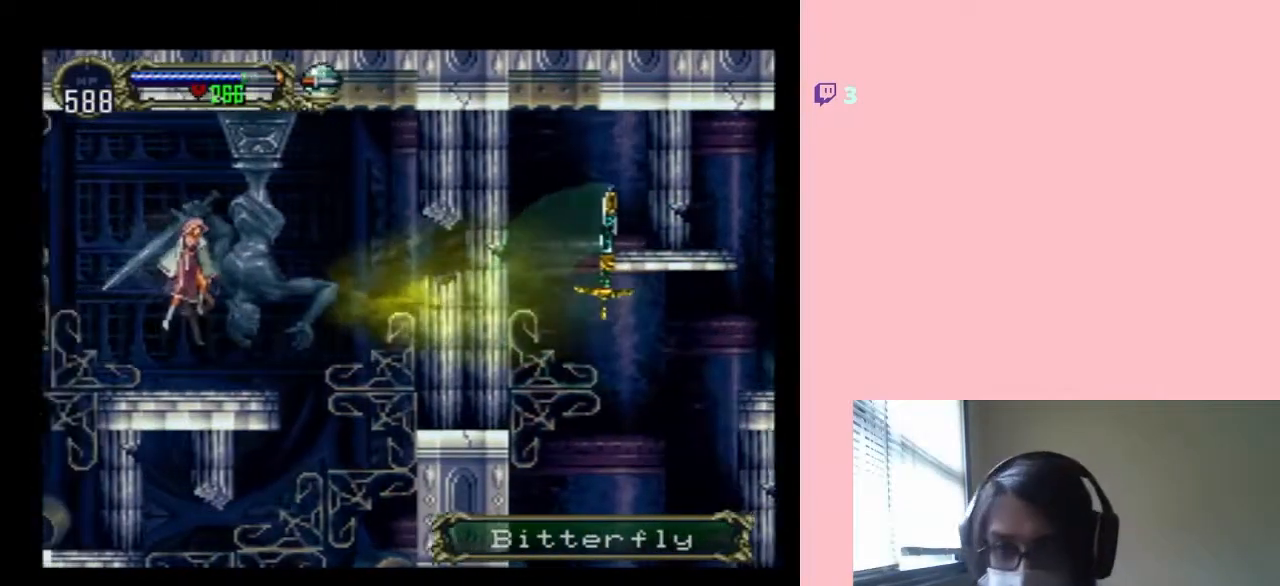
Gameplay with a controller (Nintendo layout); each line is a JSON object with the inputs held at the frame after it. "events" lists button and stick changes between this image and that frame as [ms after this image, input, new state], when the widget could be followed in between. Not read: L2 L3 R2 R3.
{"buttons": ["DPAD_LEFT"], "left_stick": "center", "right_stick": "center", "events": [[83, "DPAD_UP", "down"], [267, "DPAD_UP", "up"]]}
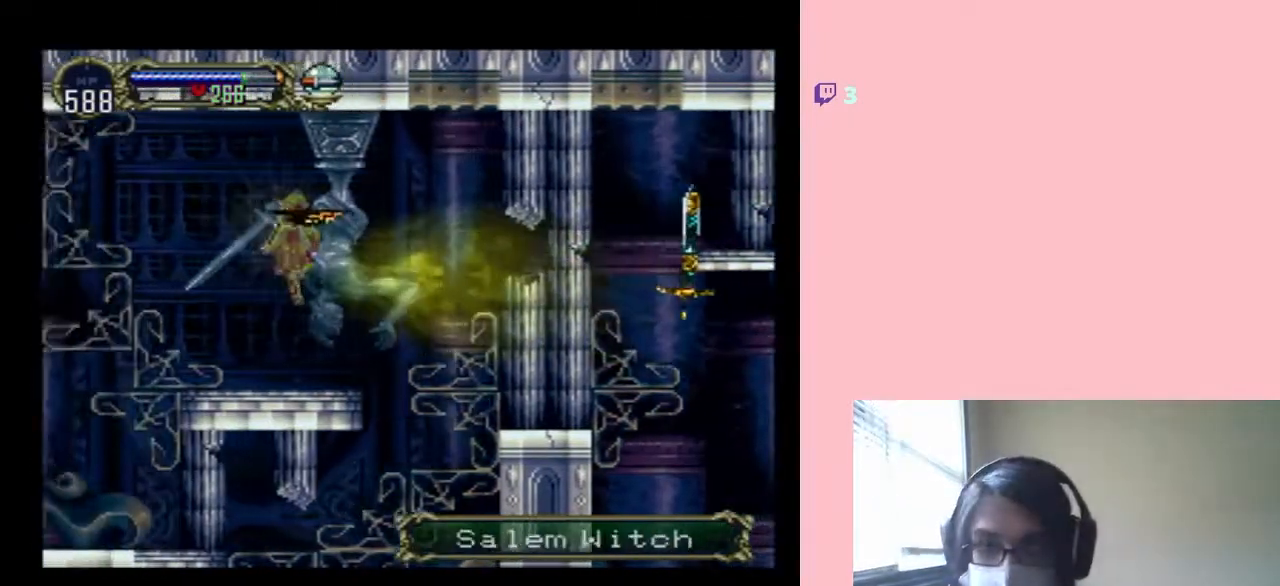
{"buttons": ["DPAD_LEFT"], "left_stick": "center", "right_stick": "center", "events": []}
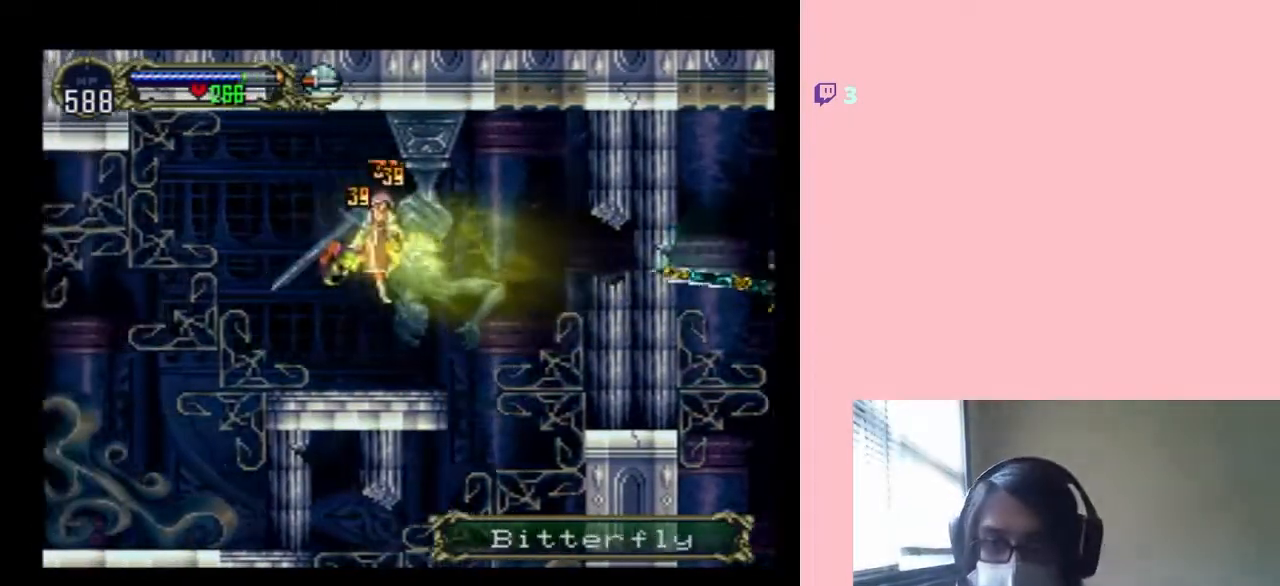
{"buttons": ["DPAD_LEFT"], "left_stick": "center", "right_stick": "center", "events": []}
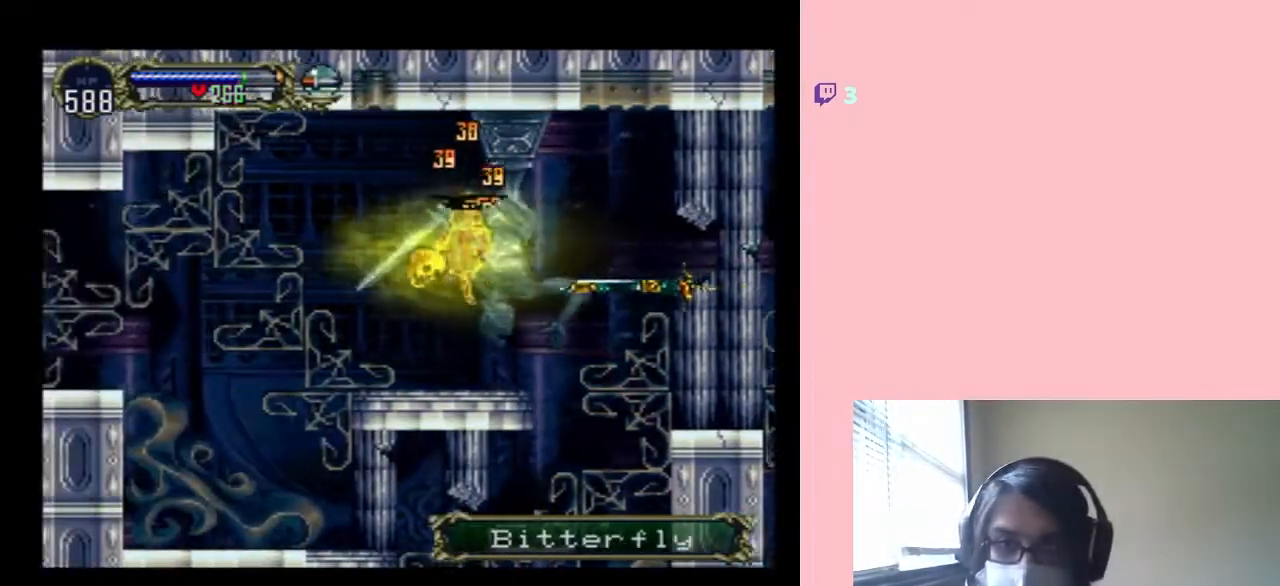
{"buttons": ["DPAD_LEFT"], "left_stick": "center", "right_stick": "center", "events": []}
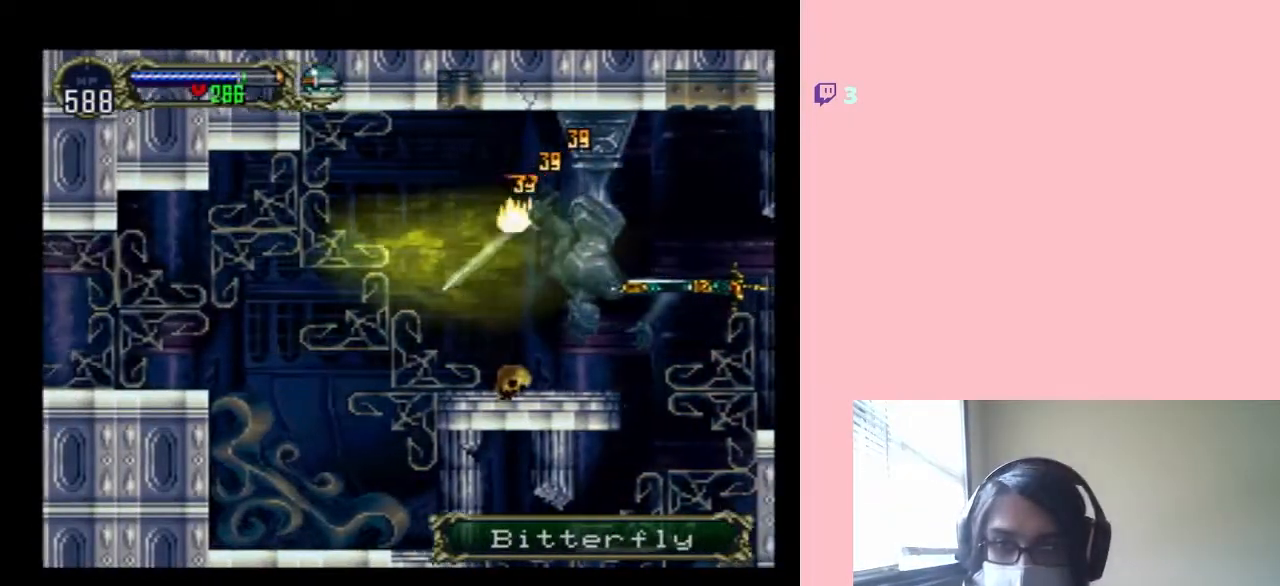
{"buttons": ["DPAD_DOWN", "DPAD_LEFT"], "left_stick": "center", "right_stick": "center", "events": [[267, "DPAD_DOWN", "down"]]}
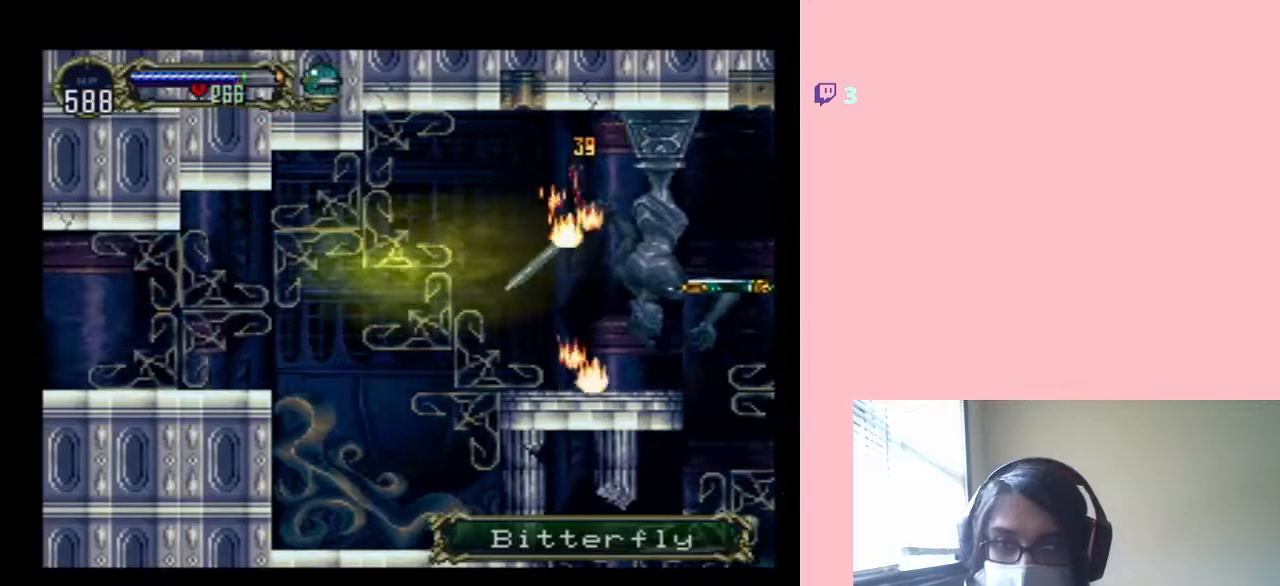
{"buttons": ["L1", "DPAD_RIGHT"], "left_stick": "center", "right_stick": "center", "events": [[17, "L1", "down"], [67, "DPAD_LEFT", "up"], [217, "L1", "up"], [333, "DPAD_RIGHT", "down"], [400, "L1", "down"], [433, "DPAD_DOWN", "up"]]}
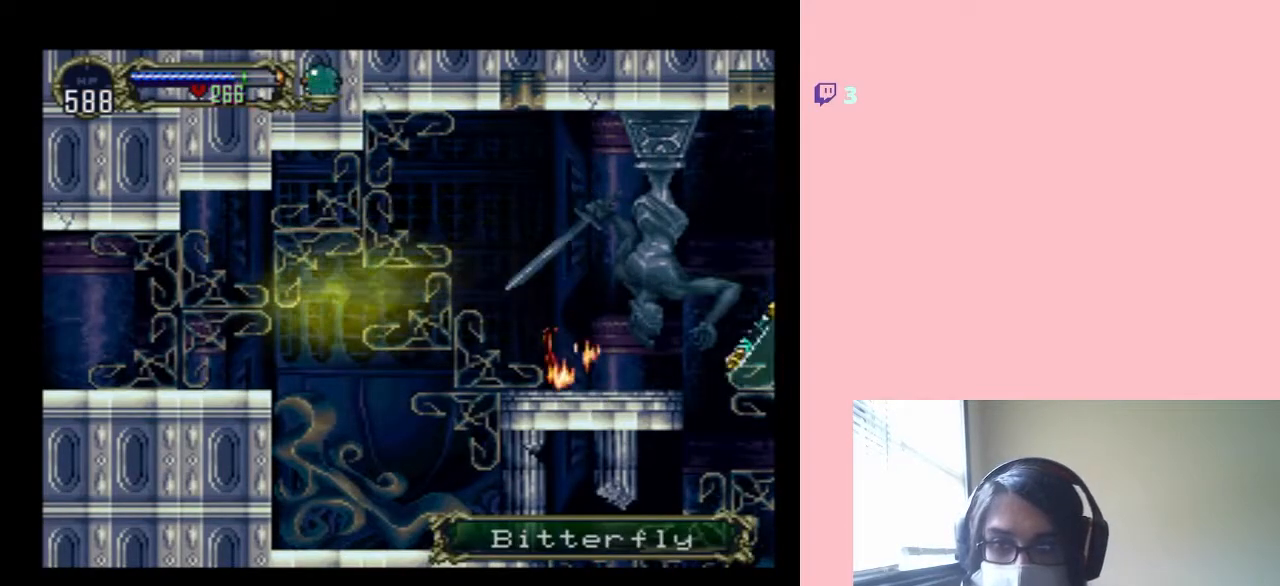
{"buttons": ["DPAD_RIGHT"], "left_stick": "center", "right_stick": "center", "events": [[50, "Y", "down"], [150, "L1", "up"], [200, "Y", "up"]]}
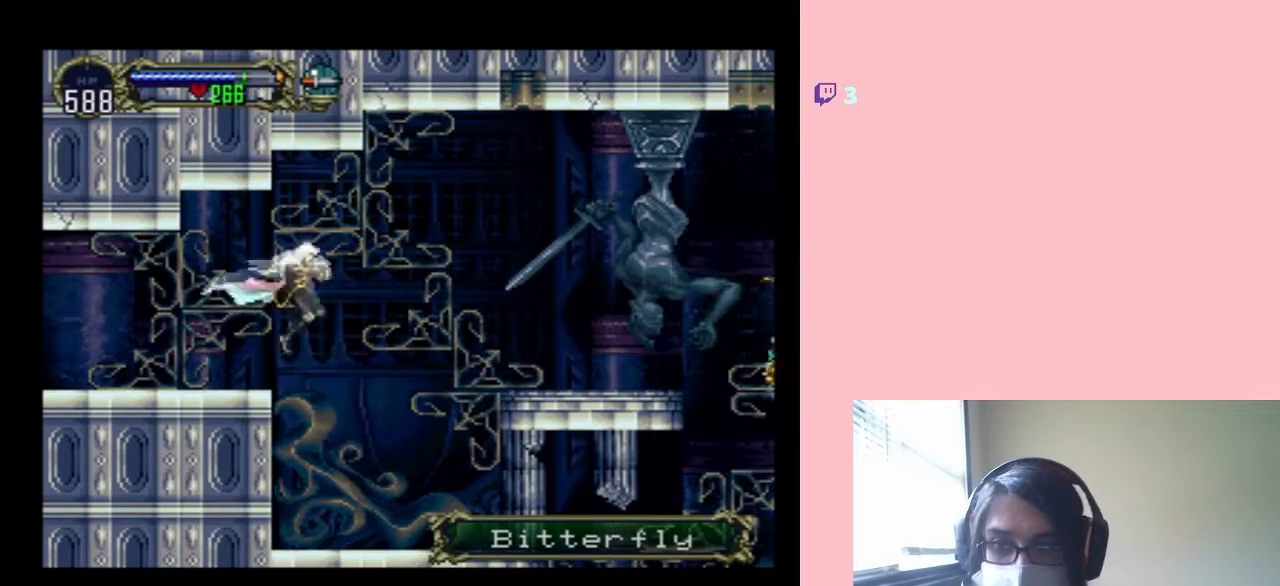
{"buttons": [], "left_stick": "center", "right_stick": "center", "events": [[417, "DPAD_RIGHT", "up"]]}
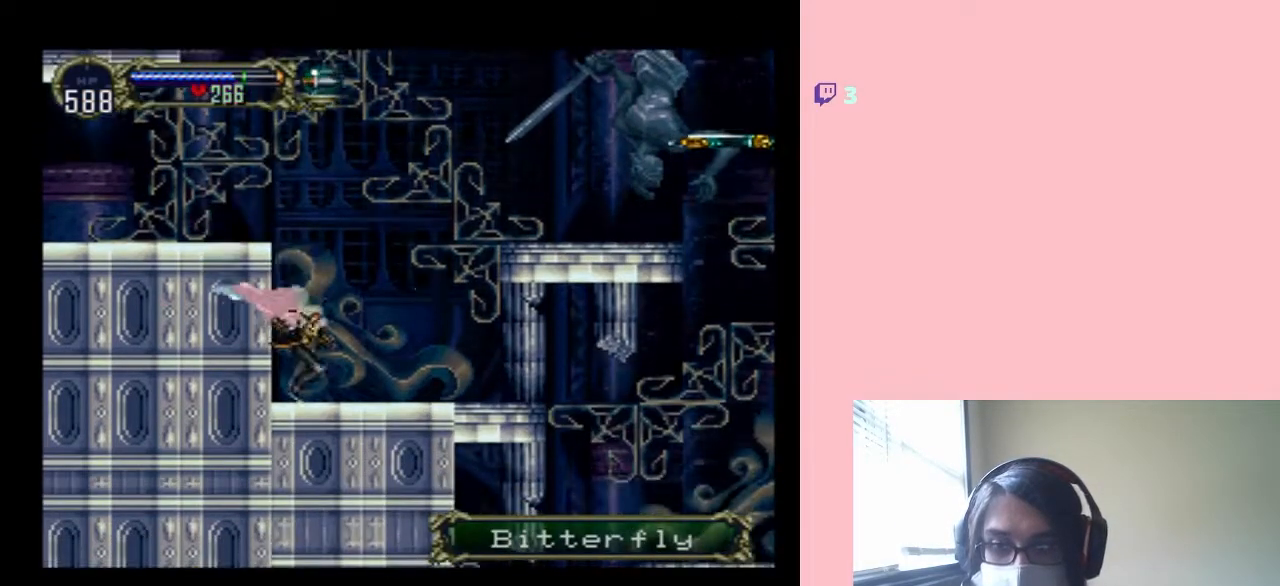
{"buttons": [], "left_stick": "center", "right_stick": "center", "events": [[67, "DPAD_LEFT", "down"], [100, "X", "down"], [217, "X", "up"], [250, "DPAD_LEFT", "up"], [333, "X", "down"], [483, "X", "up"]]}
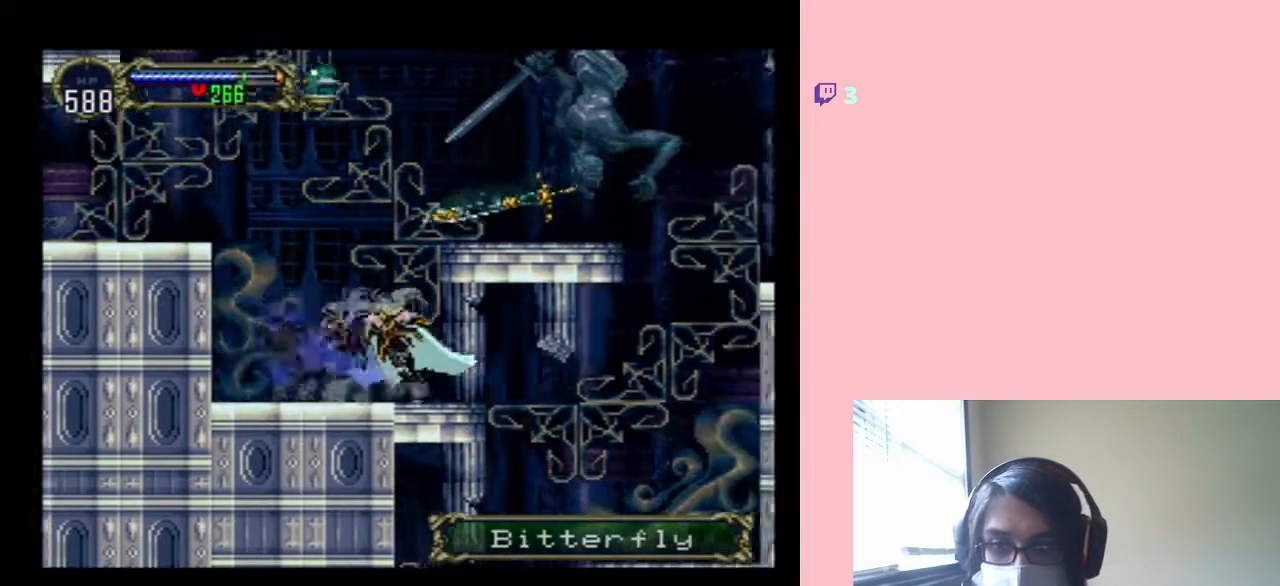
{"buttons": [], "left_stick": "center", "right_stick": "center", "events": [[133, "X", "down"], [317, "X", "up"]]}
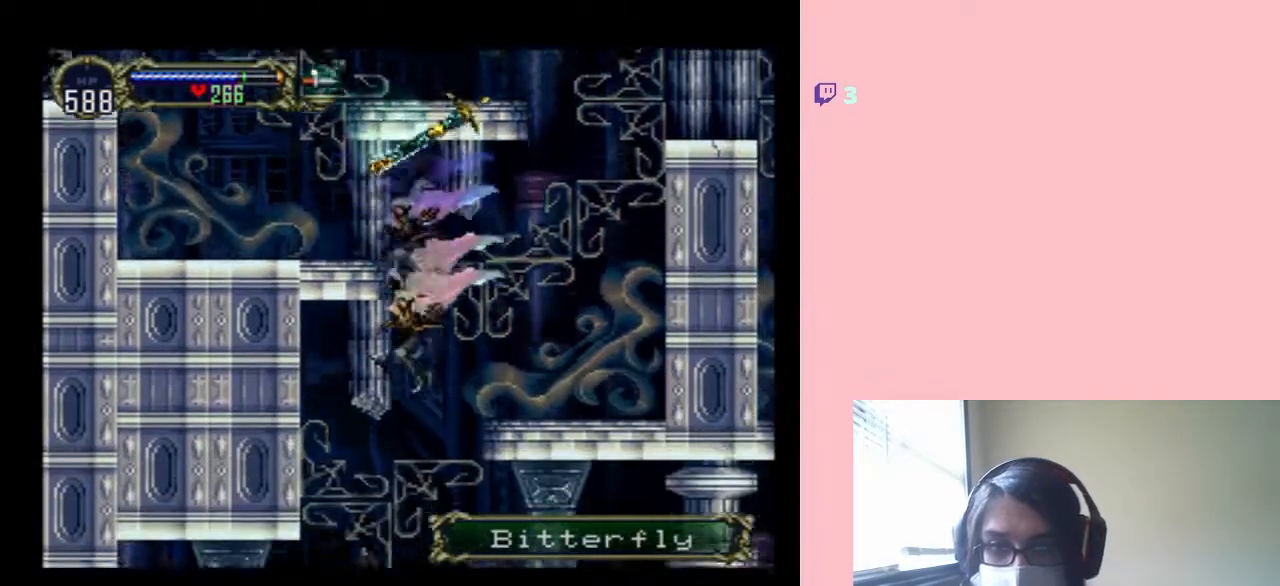
{"buttons": [], "left_stick": "center", "right_stick": "center", "events": []}
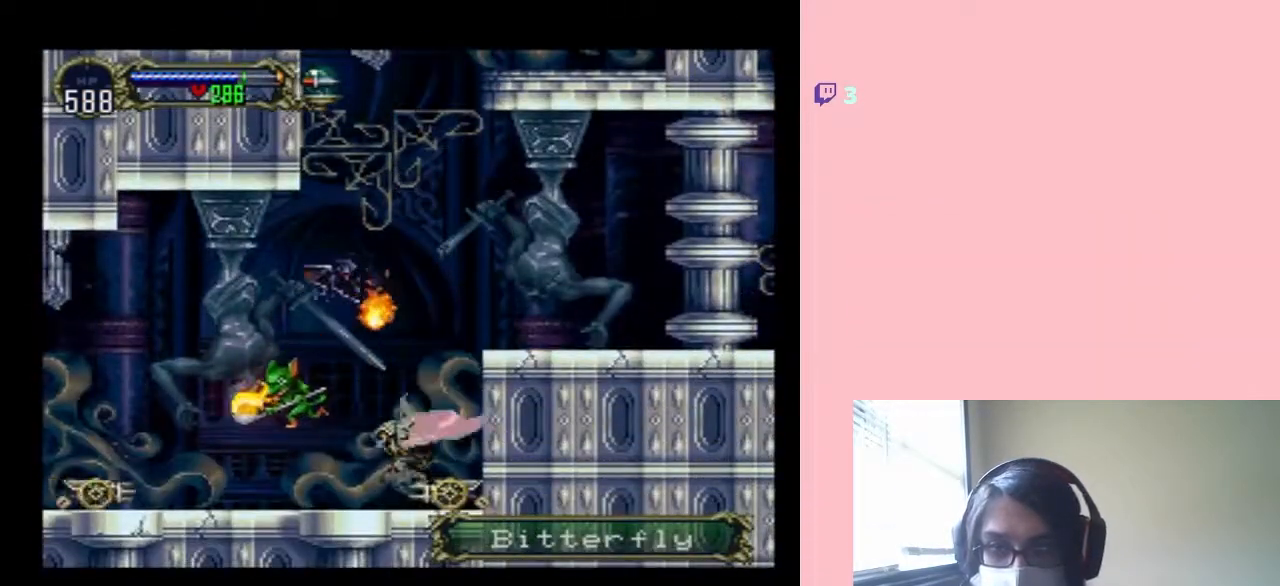
{"buttons": ["SELECT"], "left_stick": "center", "right_stick": "center", "events": [[383, "SELECT", "down"]]}
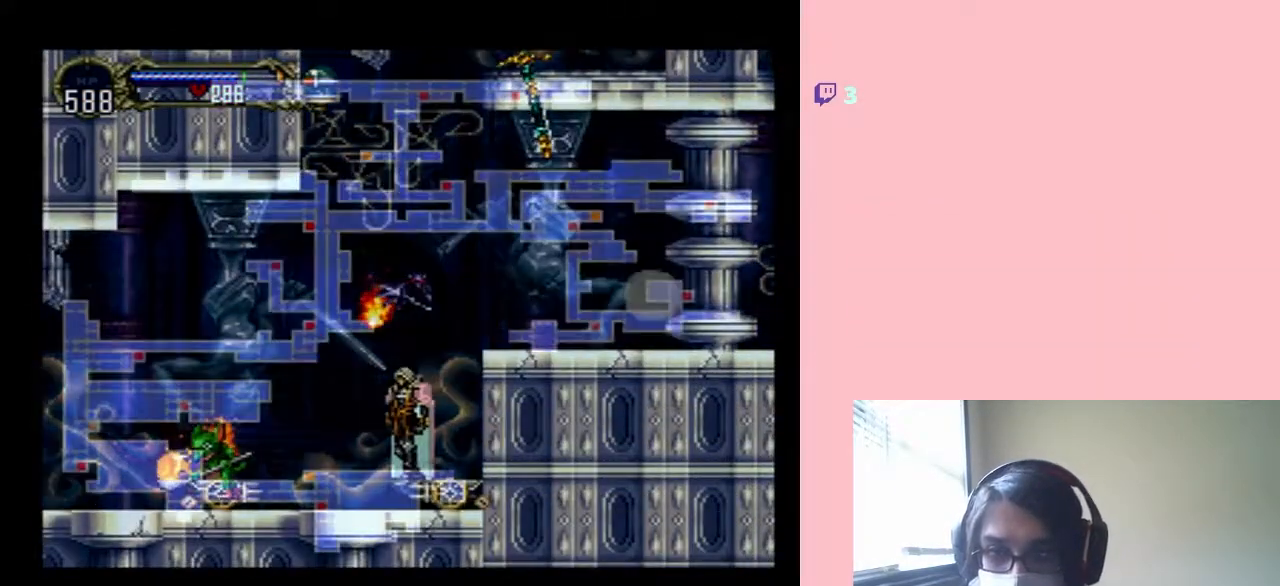
{"buttons": [], "left_stick": "center", "right_stick": "center", "events": [[100, "SELECT", "up"]]}
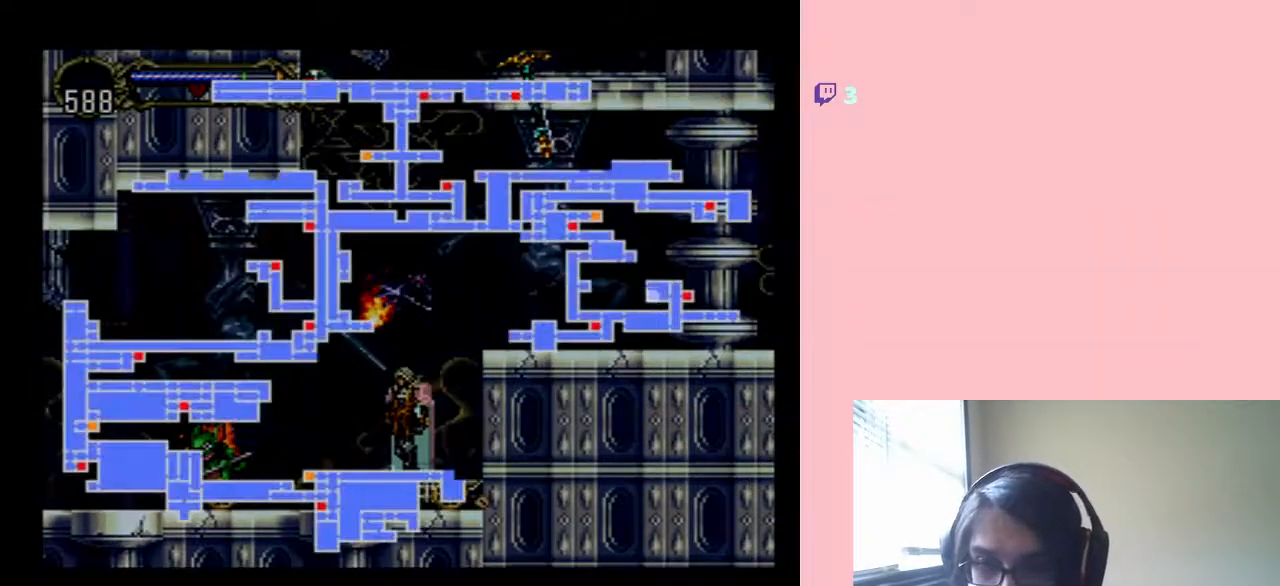
{"buttons": ["SELECT"], "left_stick": "center", "right_stick": "center", "events": [[433, "SELECT", "down"]]}
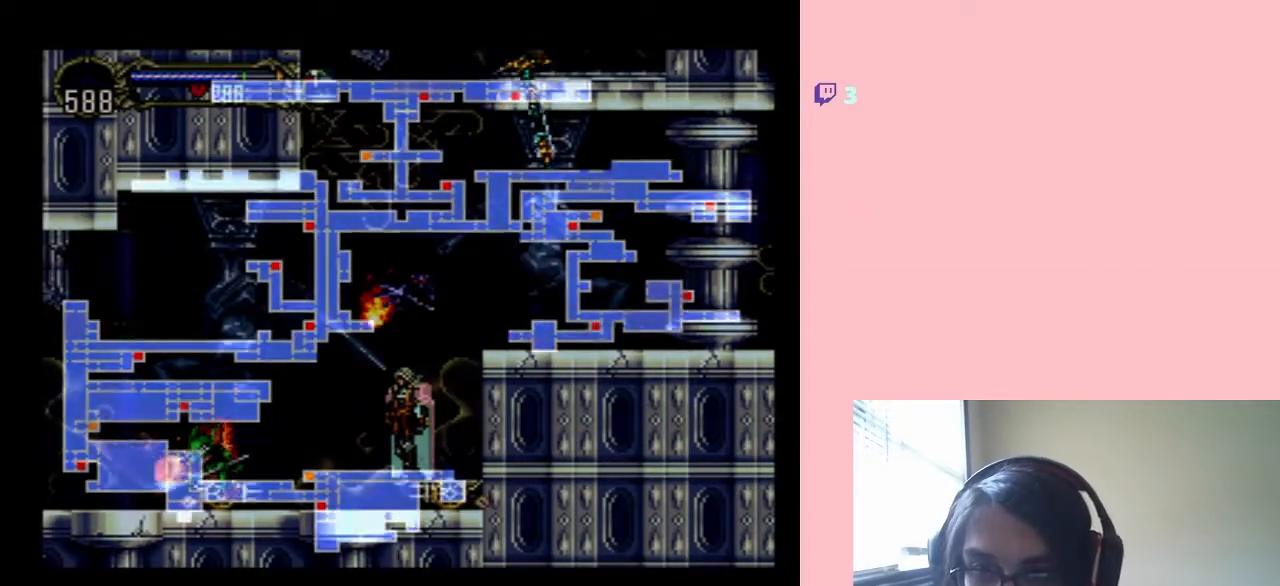
{"buttons": ["L1", "DPAD_UP", "DPAD_LEFT"], "left_stick": "center", "right_stick": "center", "events": [[117, "L1", "down"], [117, "SELECT", "up"], [150, "DPAD_UP", "down"], [283, "DPAD_LEFT", "down"]]}
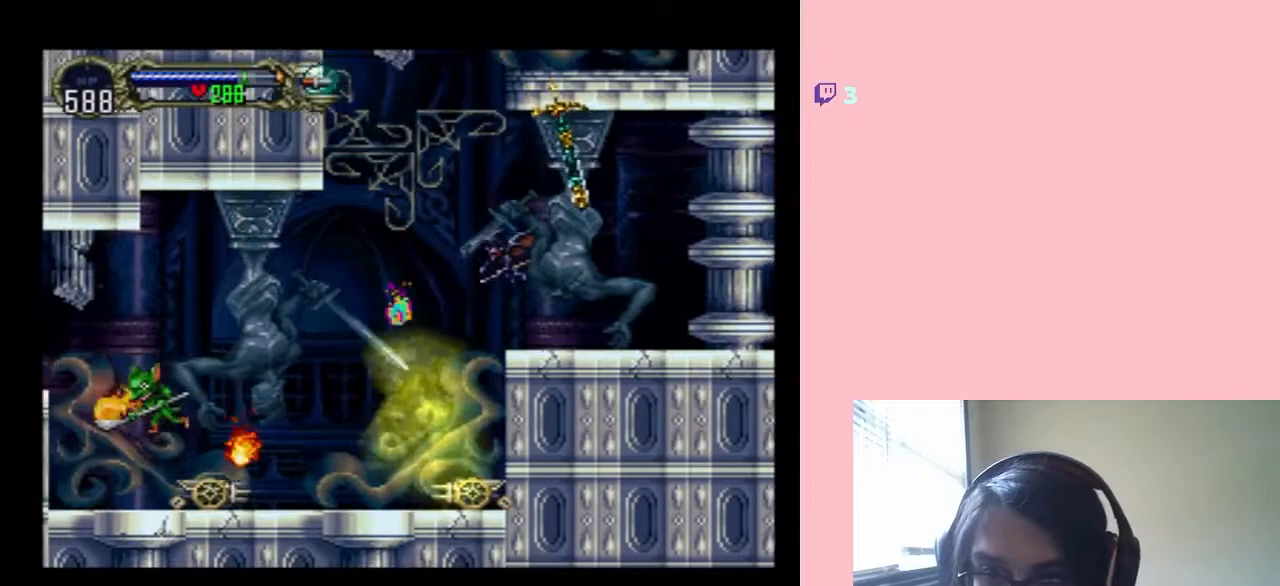
{"buttons": ["L1", "DPAD_LEFT"], "left_stick": "center", "right_stick": "center", "events": [[367, "DPAD_UP", "up"]]}
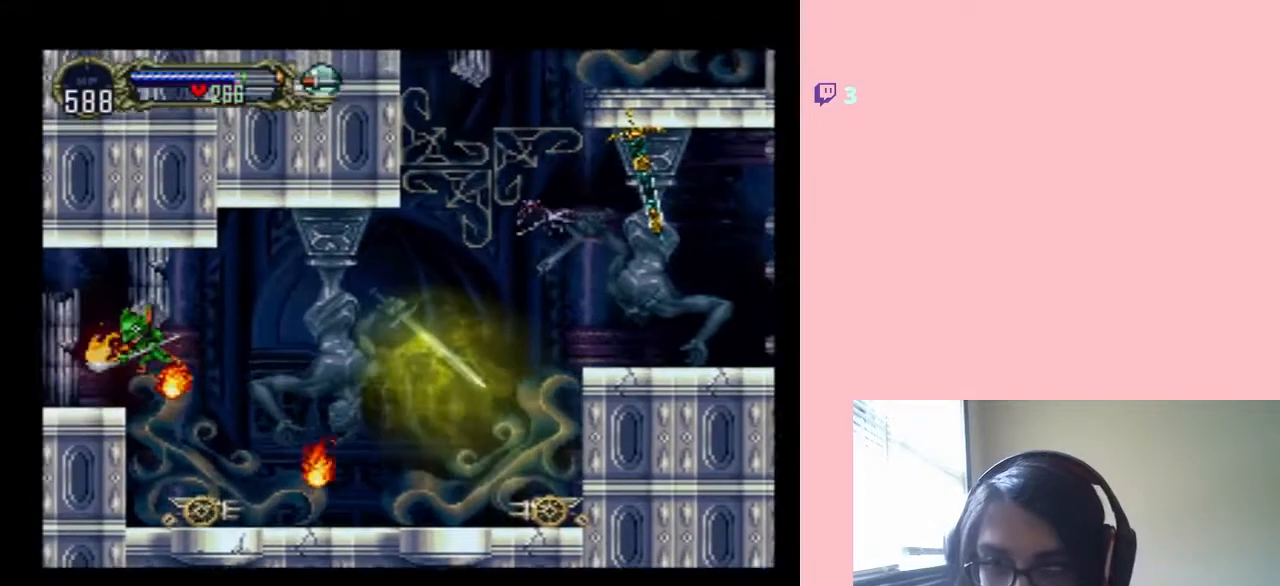
{"buttons": ["L1", "DPAD_LEFT"], "left_stick": "center", "right_stick": "center", "events": []}
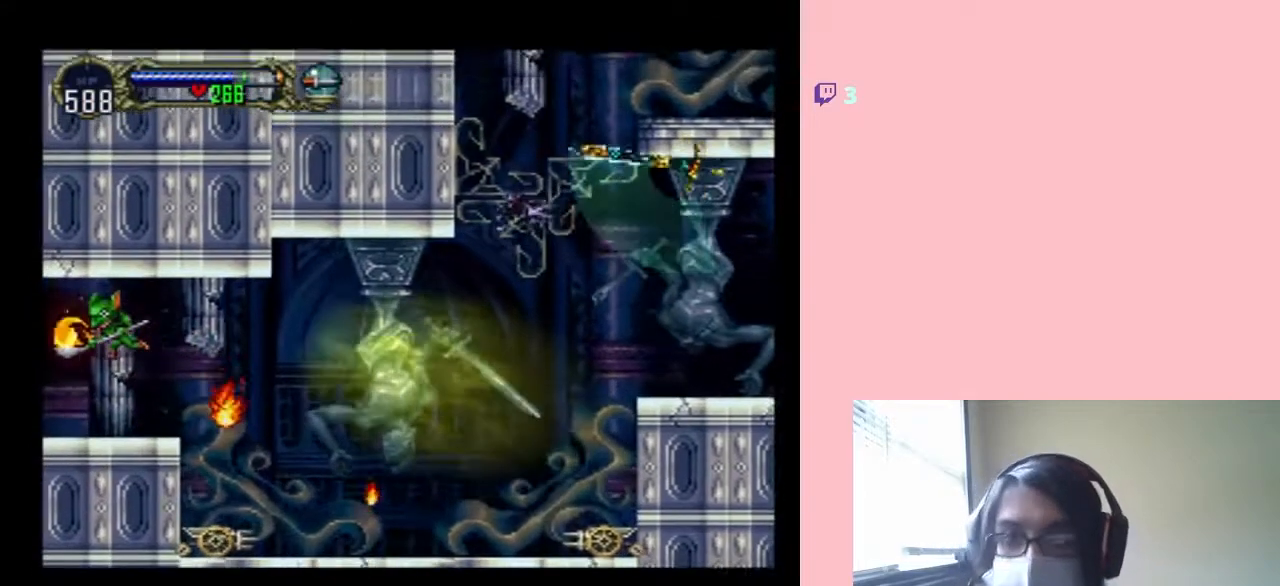
{"buttons": ["L1", "DPAD_LEFT"], "left_stick": "center", "right_stick": "center", "events": []}
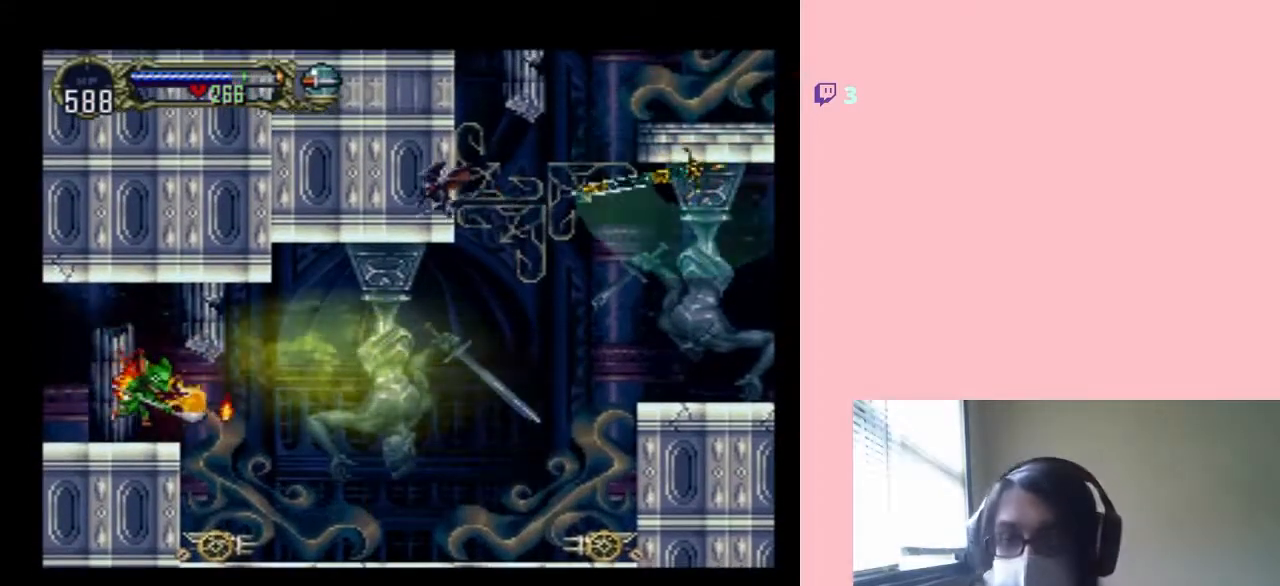
{"buttons": ["L1", "DPAD_LEFT"], "left_stick": "center", "right_stick": "center", "events": []}
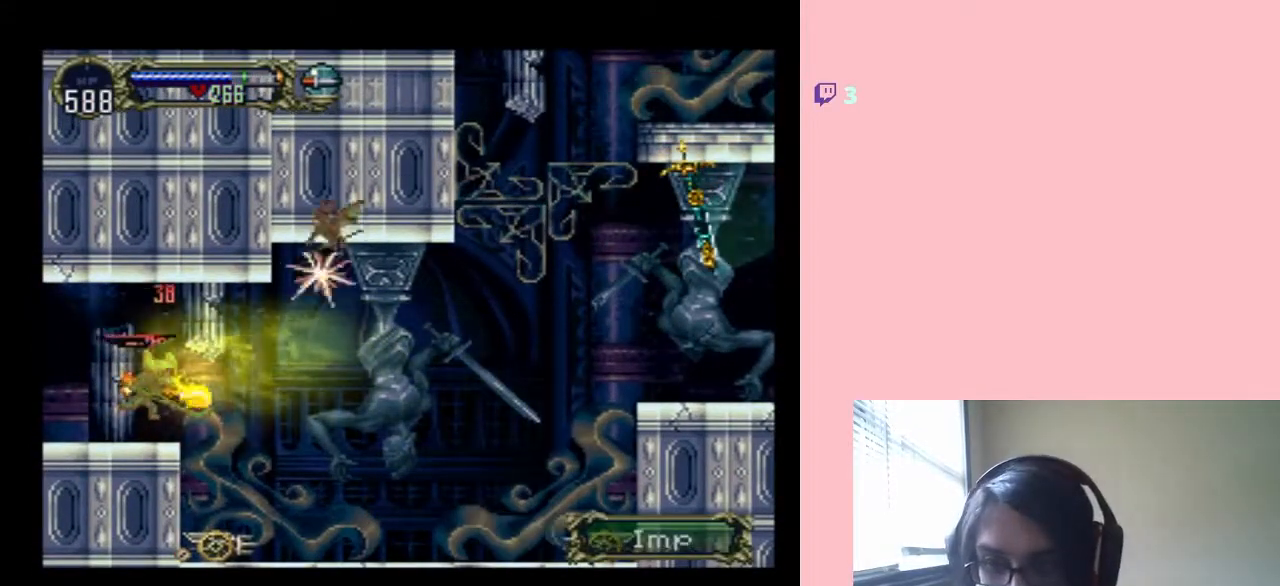
{"buttons": ["L1", "DPAD_LEFT"], "left_stick": "center", "right_stick": "center", "events": []}
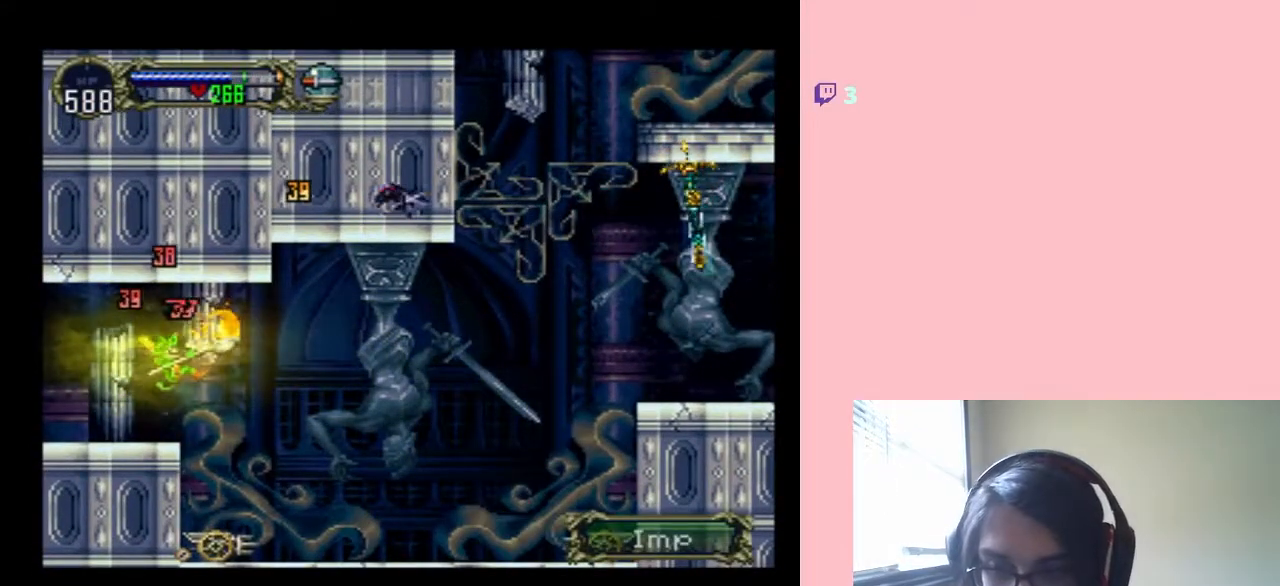
{"buttons": ["L1", "DPAD_LEFT"], "left_stick": "center", "right_stick": "center", "events": []}
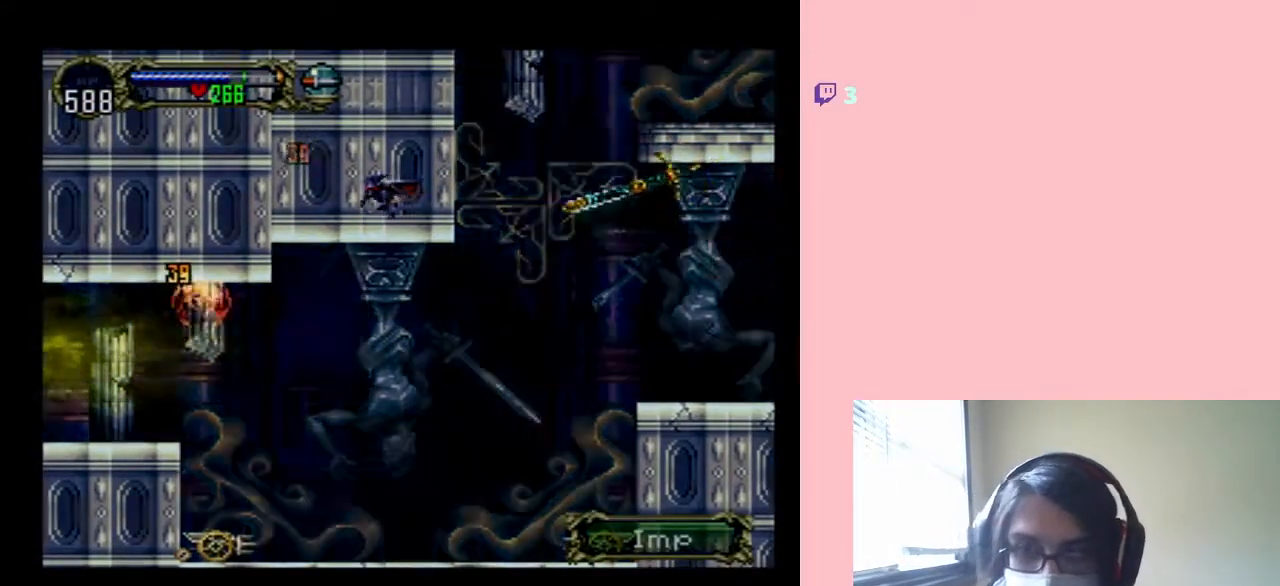
{"buttons": ["DPAD_LEFT"], "left_stick": "center", "right_stick": "center", "events": [[317, "L1", "up"]]}
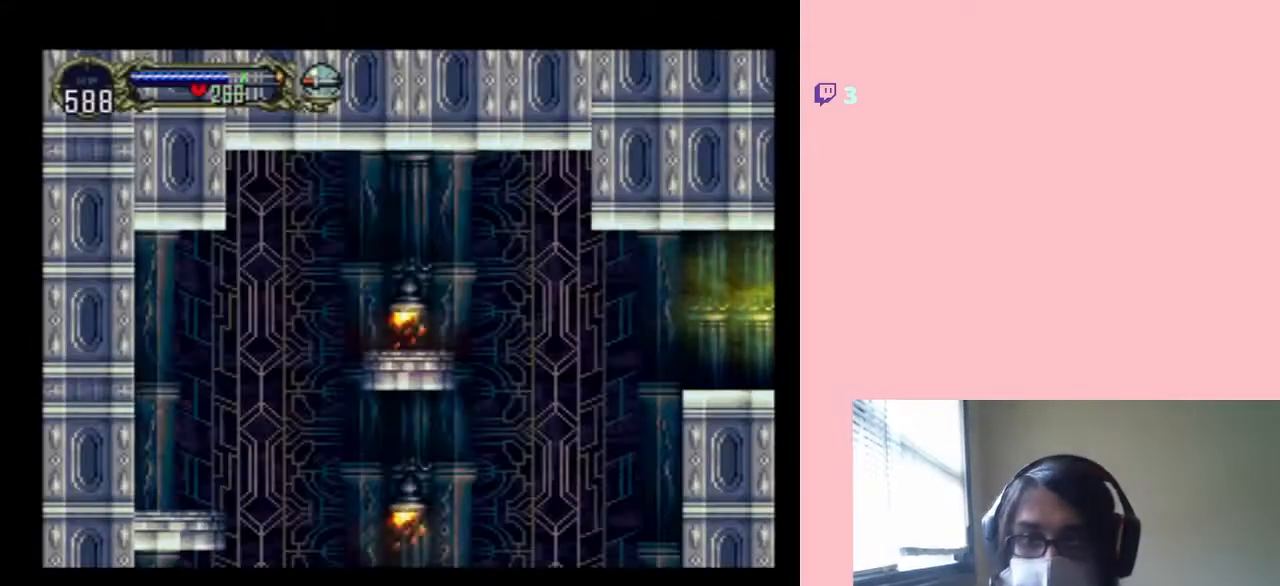
{"buttons": ["DPAD_LEFT"], "left_stick": "center", "right_stick": "center", "events": []}
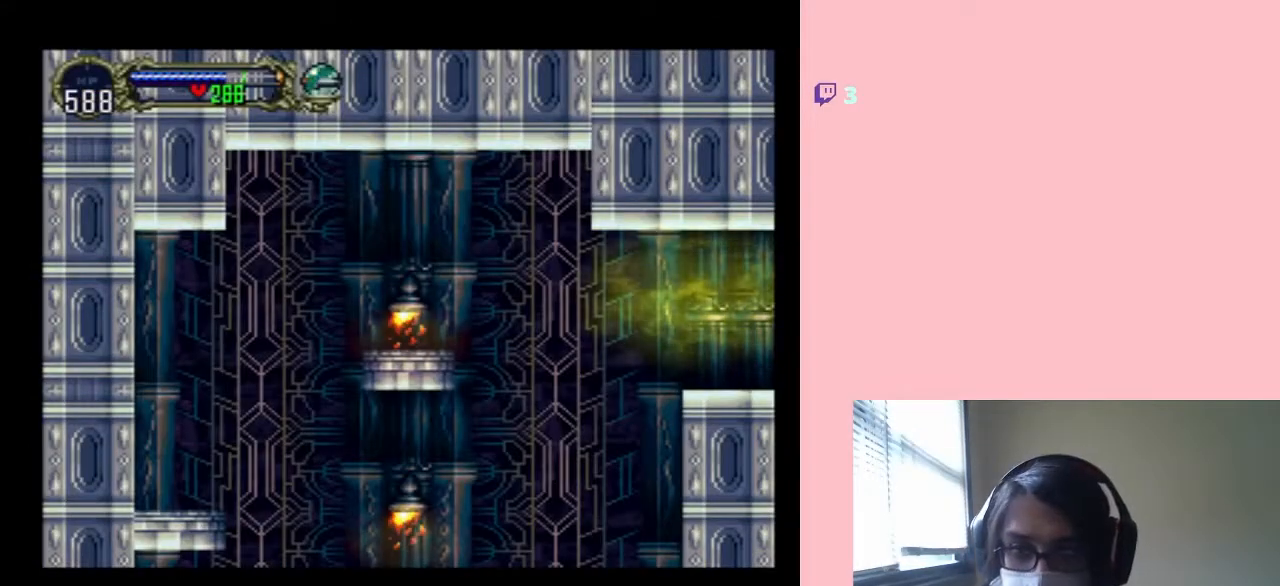
{"buttons": ["DPAD_LEFT"], "left_stick": "center", "right_stick": "center", "events": []}
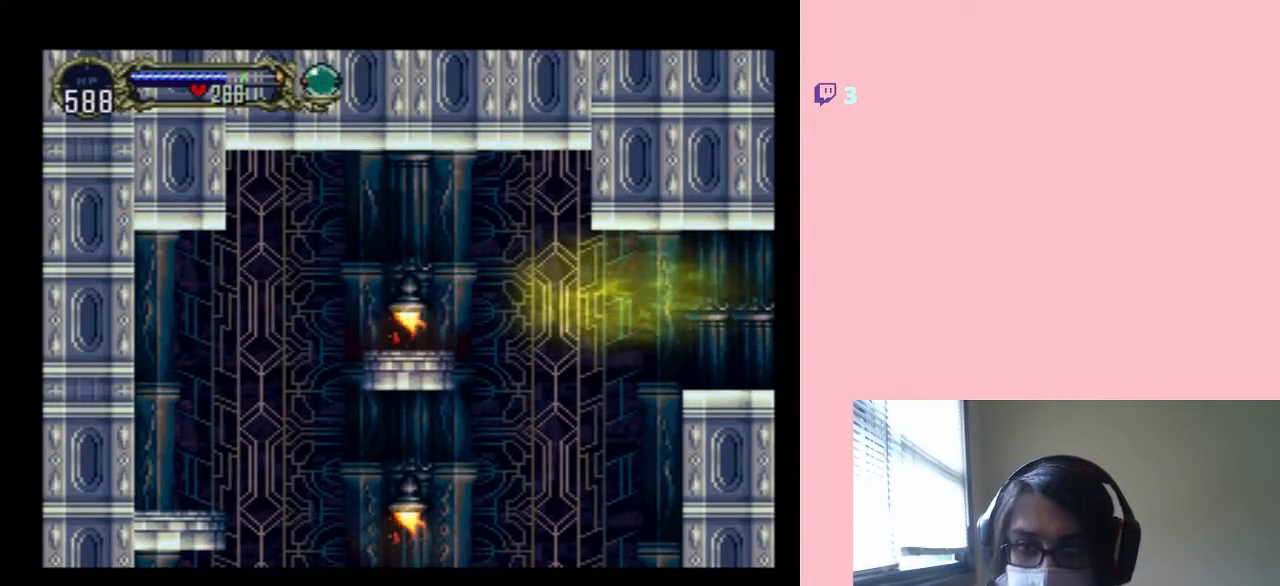
{"buttons": ["L1", "DPAD_LEFT"], "left_stick": "center", "right_stick": "center", "events": [[383, "L1", "down"]]}
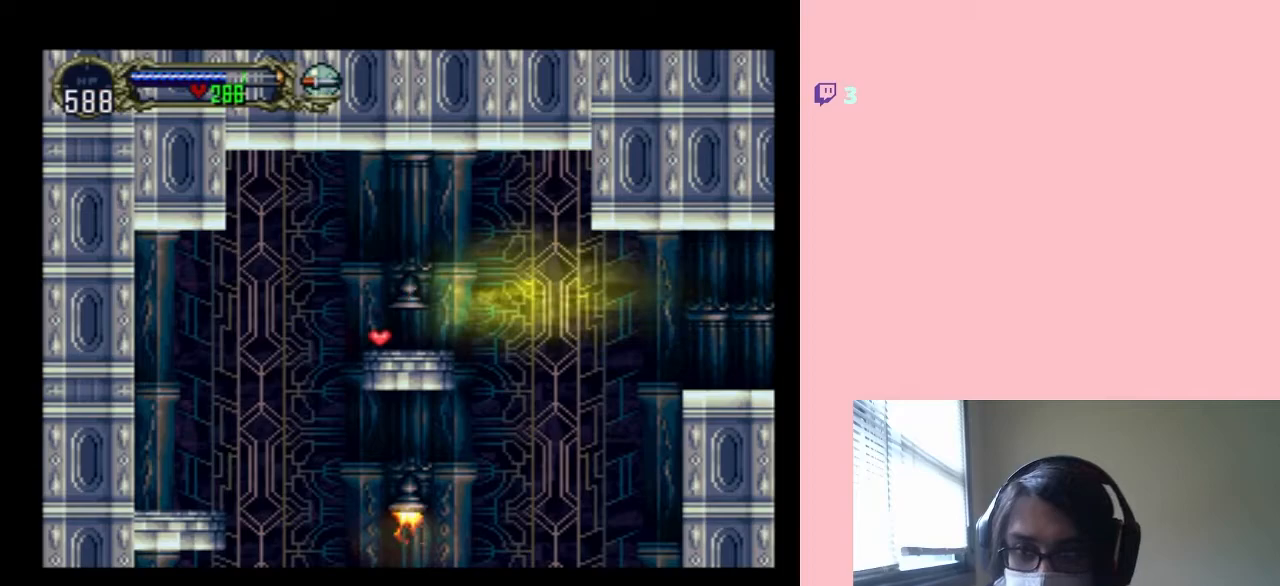
{"buttons": ["L1", "DPAD_LEFT"], "left_stick": "center", "right_stick": "center", "events": [[100, "L1", "up"], [350, "L1", "down"]]}
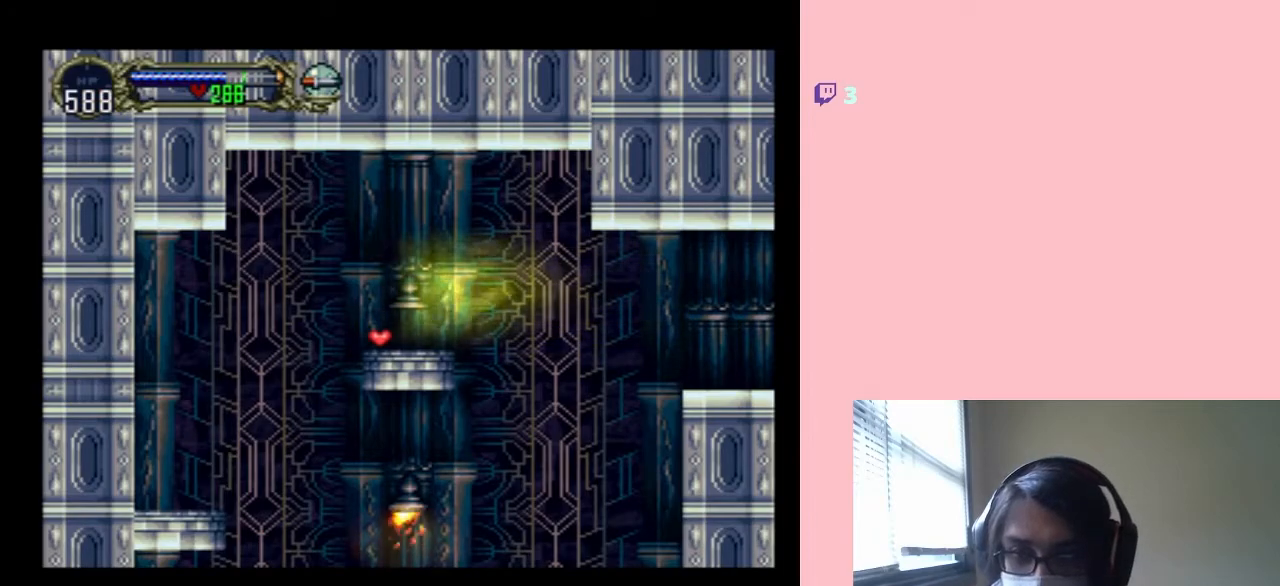
{"buttons": ["DPAD_LEFT"], "left_stick": "center", "right_stick": "center", "events": [[33, "DPAD_DOWN", "down"], [33, "L1", "up"], [83, "DPAD_LEFT", "up"], [350, "DPAD_DOWN", "up"], [417, "DPAD_LEFT", "down"]]}
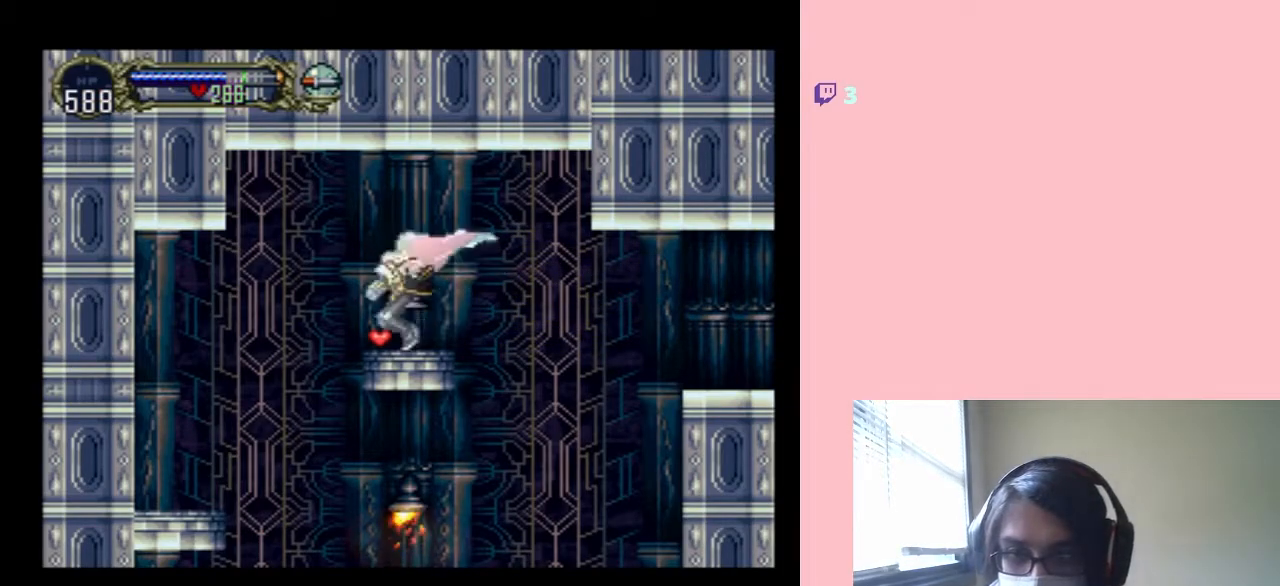
{"buttons": ["DPAD_RIGHT"], "left_stick": "center", "right_stick": "center", "events": [[183, "B", "down"], [283, "B", "up"], [400, "DPAD_LEFT", "up"], [500, "DPAD_RIGHT", "down"]]}
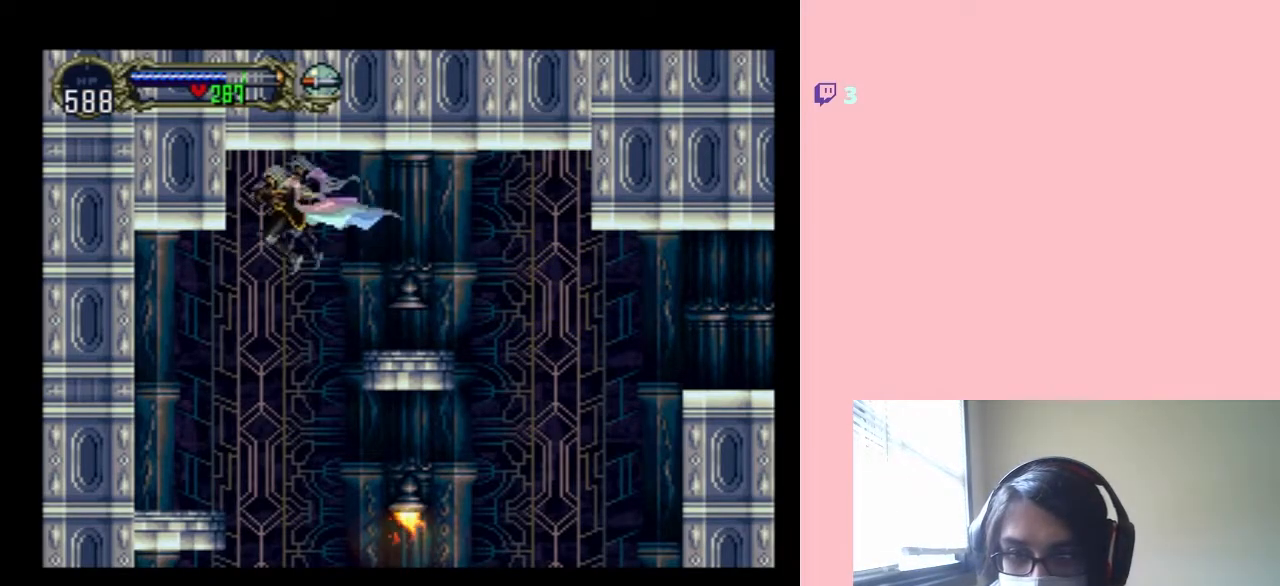
{"buttons": [], "left_stick": "center", "right_stick": "center", "events": [[133, "DPAD_RIGHT", "up"], [383, "Y", "down"], [500, "Y", "up"]]}